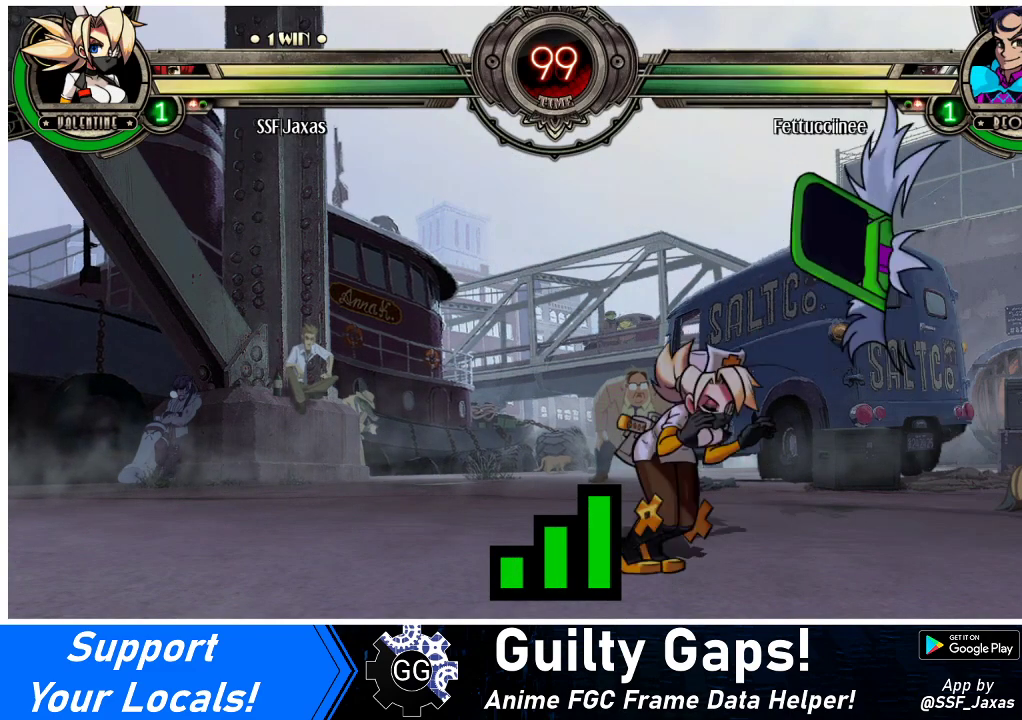
Gameplay with a controller (arcade stick); each line is a JSON object with the inputs held at the frame after it. "events" lists button and stick changes between this image and that frame as [ms after this image, input, new state], when the widget could be followed in between. Not read: L3 MP R3.
{"buttons": [], "events": [[300, "DPAD_LEFT", "down"], [333, "DPAD_DOWN", "down"], [367, "DPAD_LEFT", "up"], [467, "DPAD_DOWN", "up"]]}
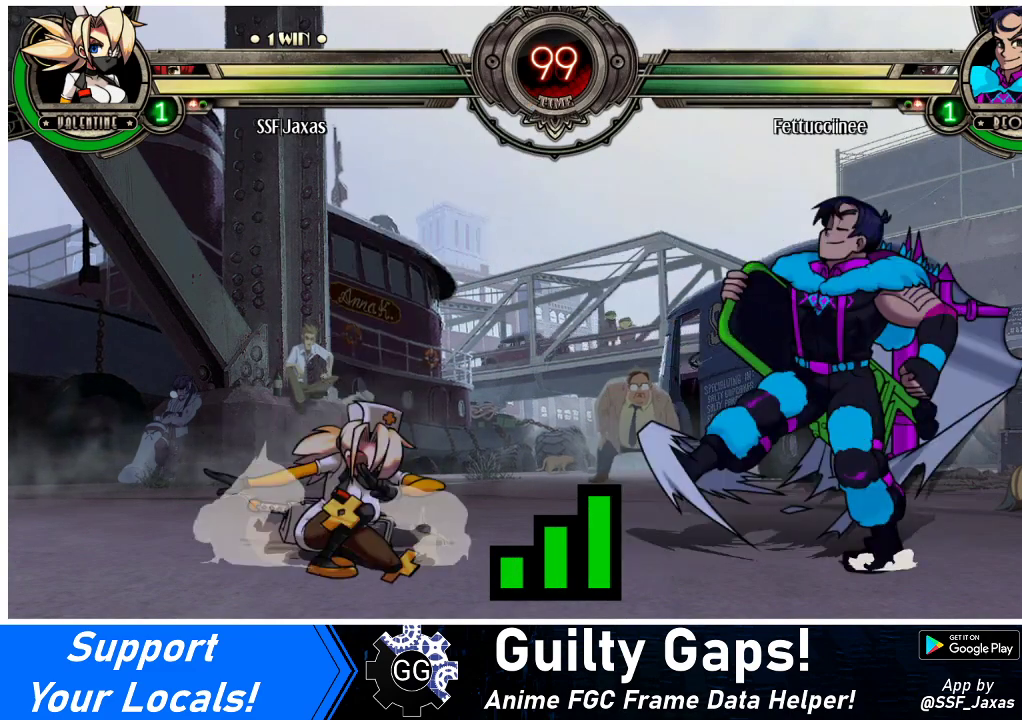
{"buttons": ["DPAD_LEFT"], "events": [[33, "DPAD_LEFT", "down"], [267, "DPAD_UP", "down"], [433, "DPAD_UP", "up"]]}
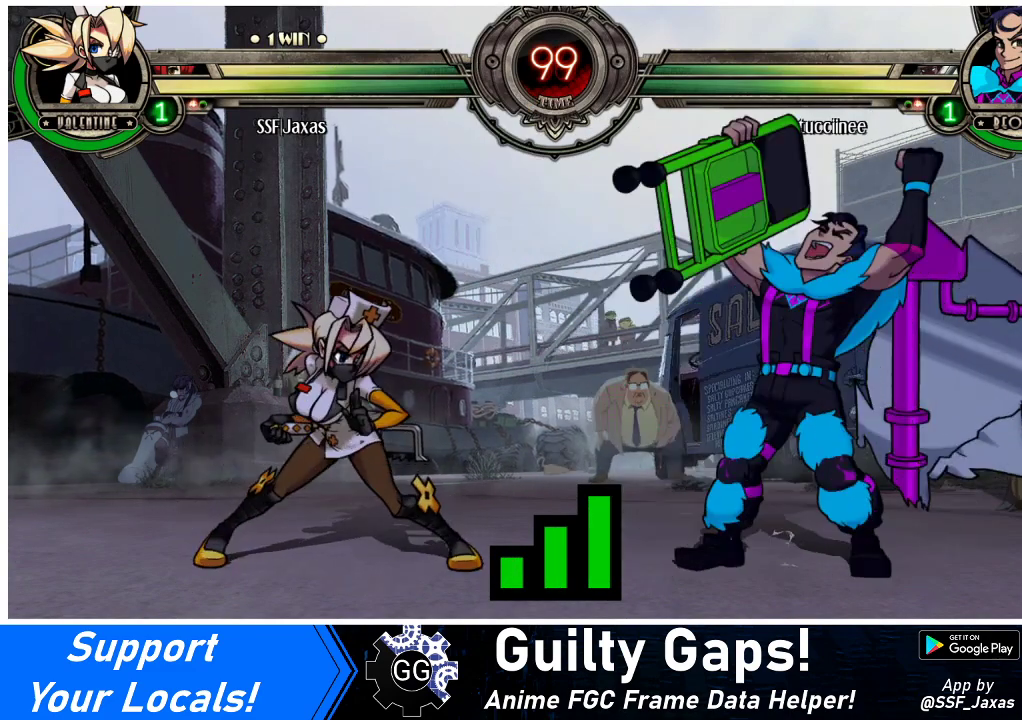
{"buttons": [], "events": [[67, "DPAD_LEFT", "up"]]}
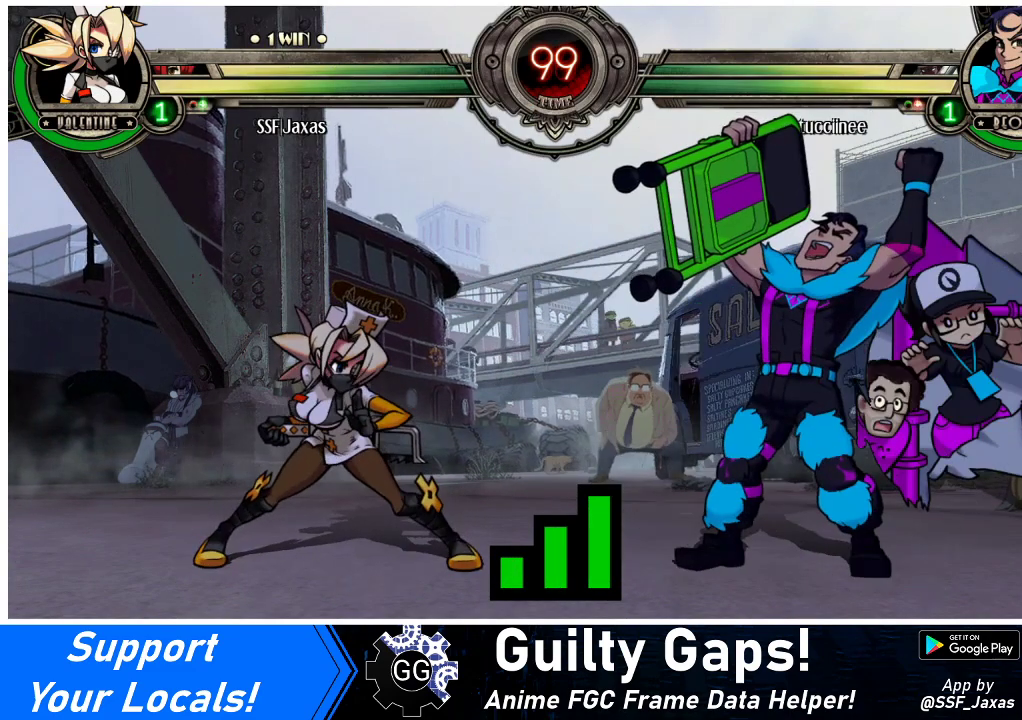
{"buttons": [], "events": []}
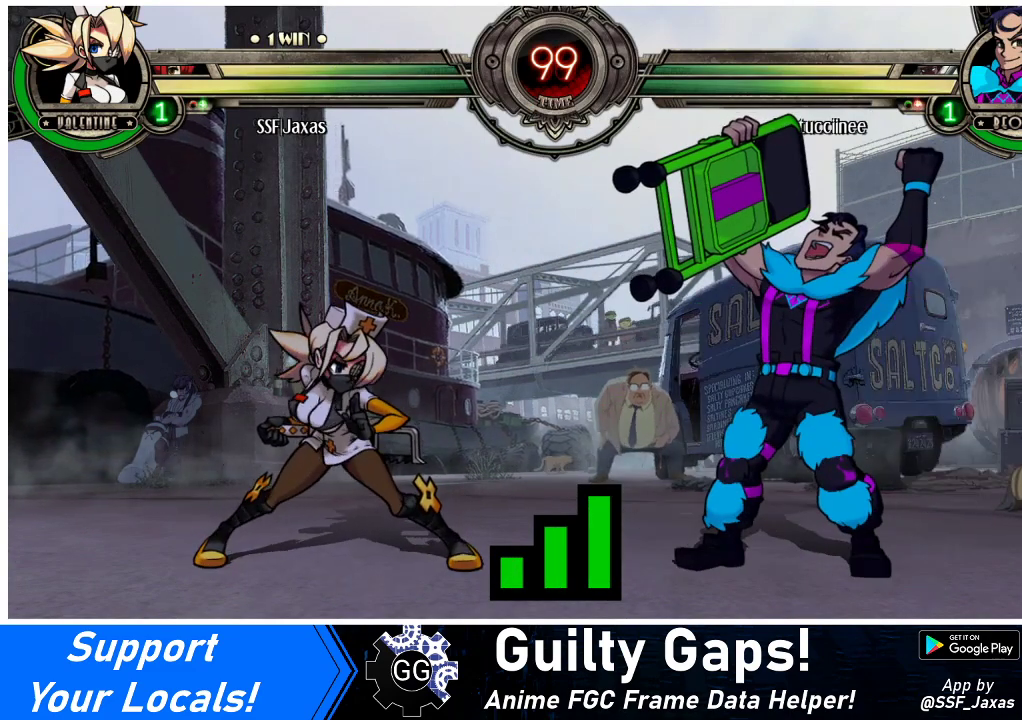
{"buttons": ["DPAD_DOWN"], "events": [[267, "DPAD_LEFT", "down"], [333, "DPAD_DOWN", "down"], [467, "DPAD_LEFT", "up"]]}
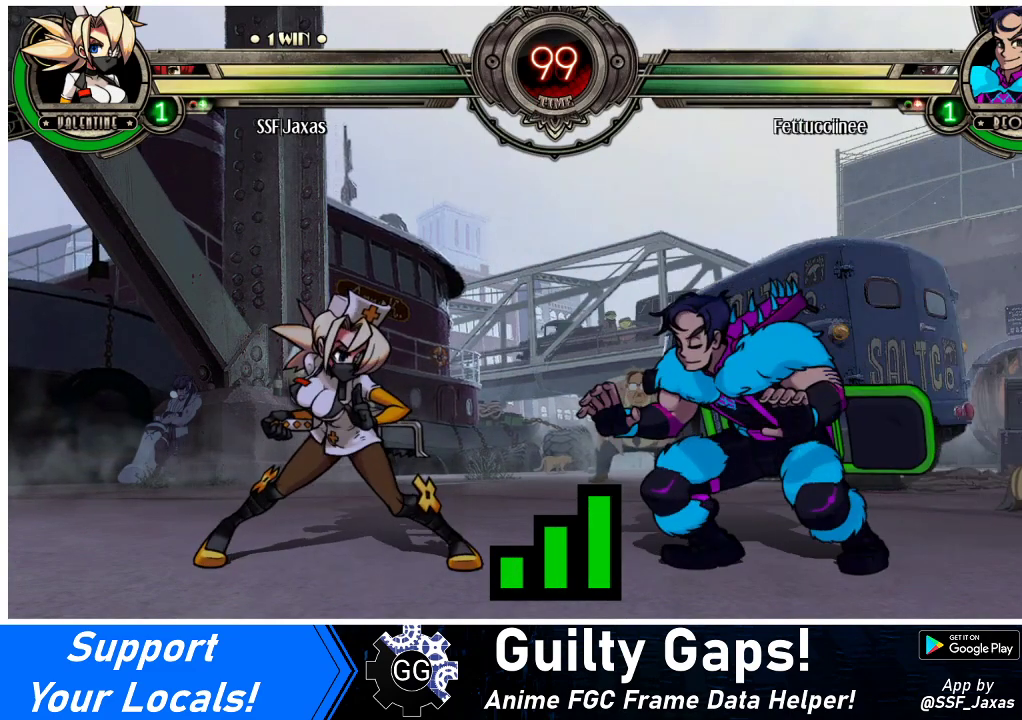
{"buttons": ["DPAD_UP", "DPAD_LEFT"], "events": [[33, "DPAD_DOWN", "up"], [33, "DPAD_UP", "down"], [100, "DPAD_LEFT", "down"], [200, "DPAD_UP", "up"], [367, "DPAD_DOWN", "down"], [467, "DPAD_DOWN", "up"], [467, "DPAD_UP", "down"]]}
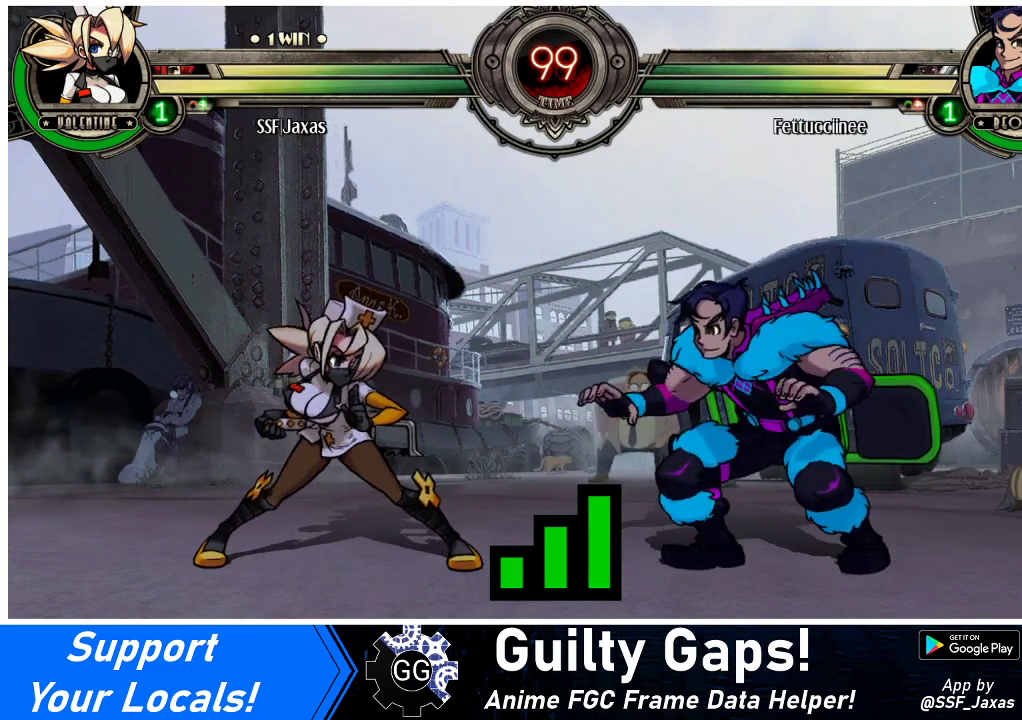
{"buttons": [], "events": [[167, "DPAD_UP", "up"], [333, "DPAD_LEFT", "up"]]}
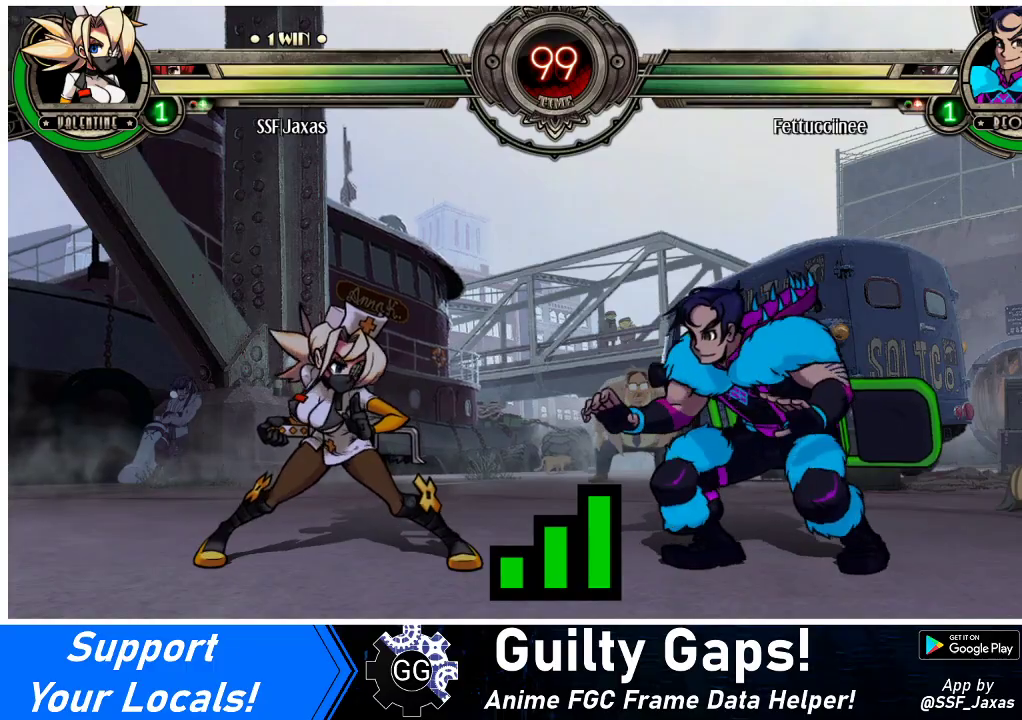
{"buttons": ["DPAD_LEFT"], "events": [[133, "DPAD_LEFT", "down"], [300, "DPAD_DOWN", "down"], [500, "DPAD_DOWN", "up"]]}
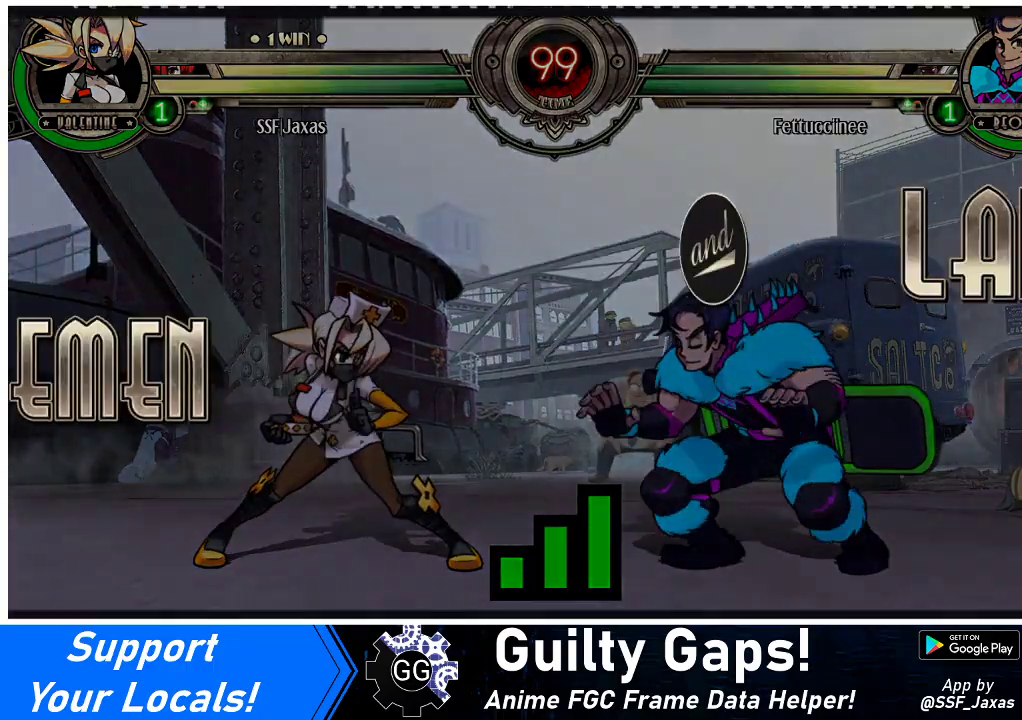
{"buttons": ["DPAD_LEFT"], "events": []}
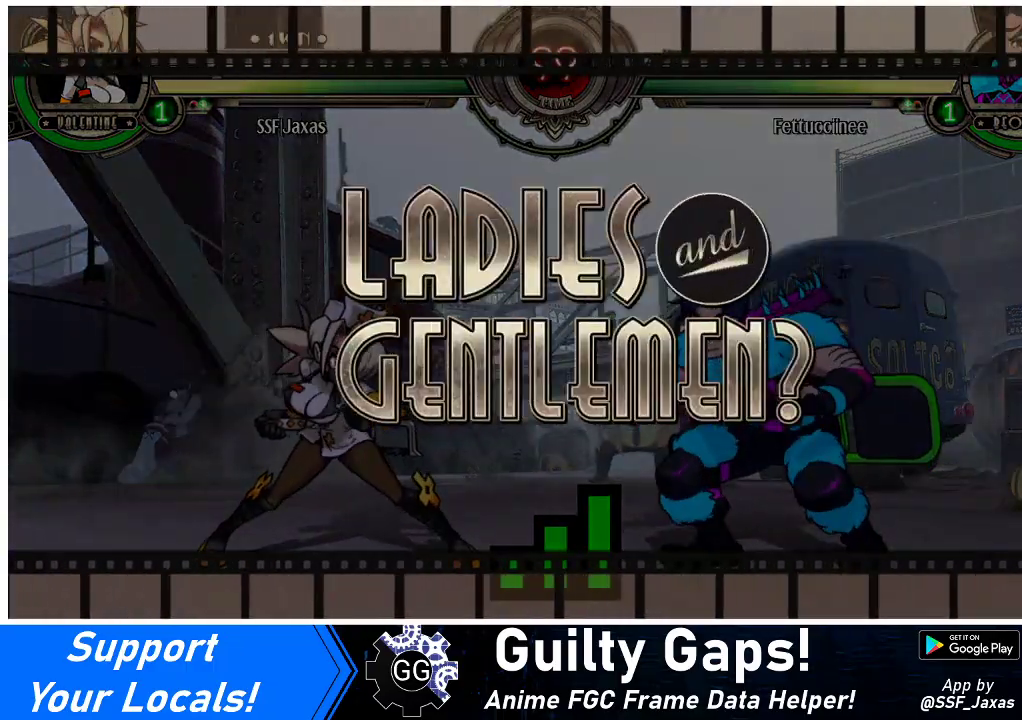
{"buttons": ["DPAD_LEFT"], "events": []}
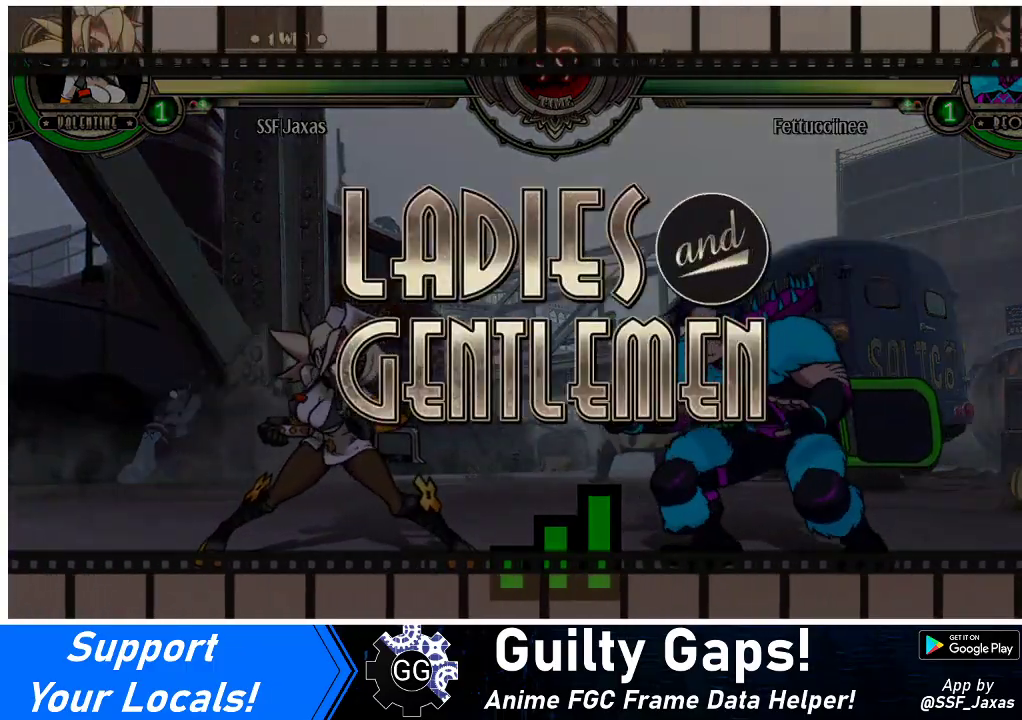
{"buttons": [], "events": [[200, "DPAD_LEFT", "up"]]}
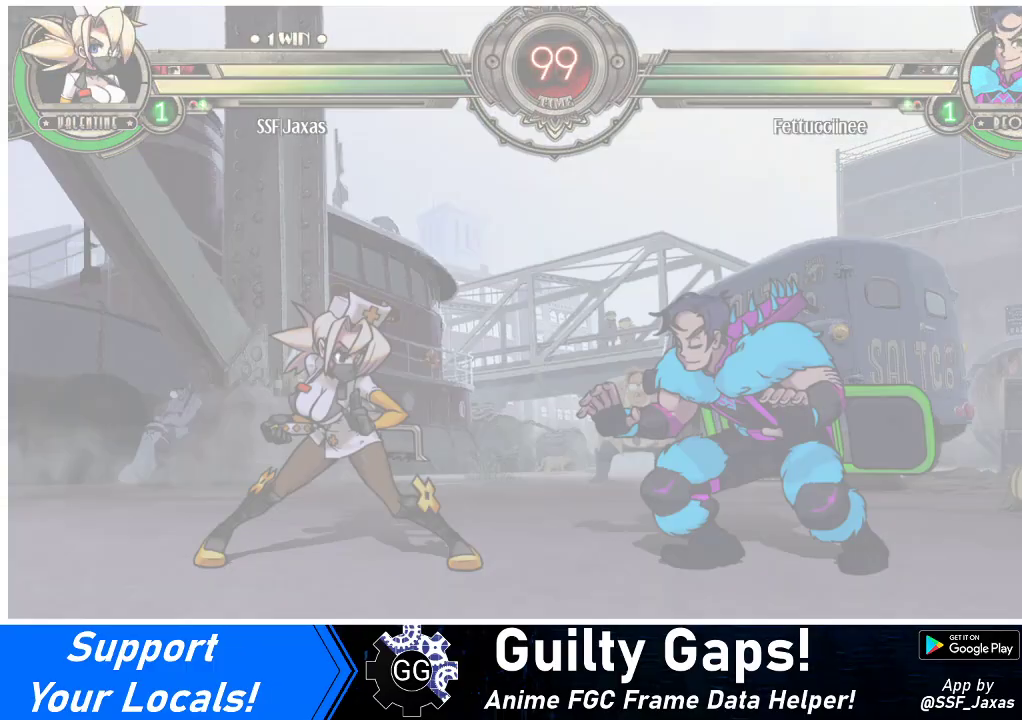
{"buttons": [], "events": [[33, "DPAD_LEFT", "down"], [300, "DPAD_LEFT", "up"]]}
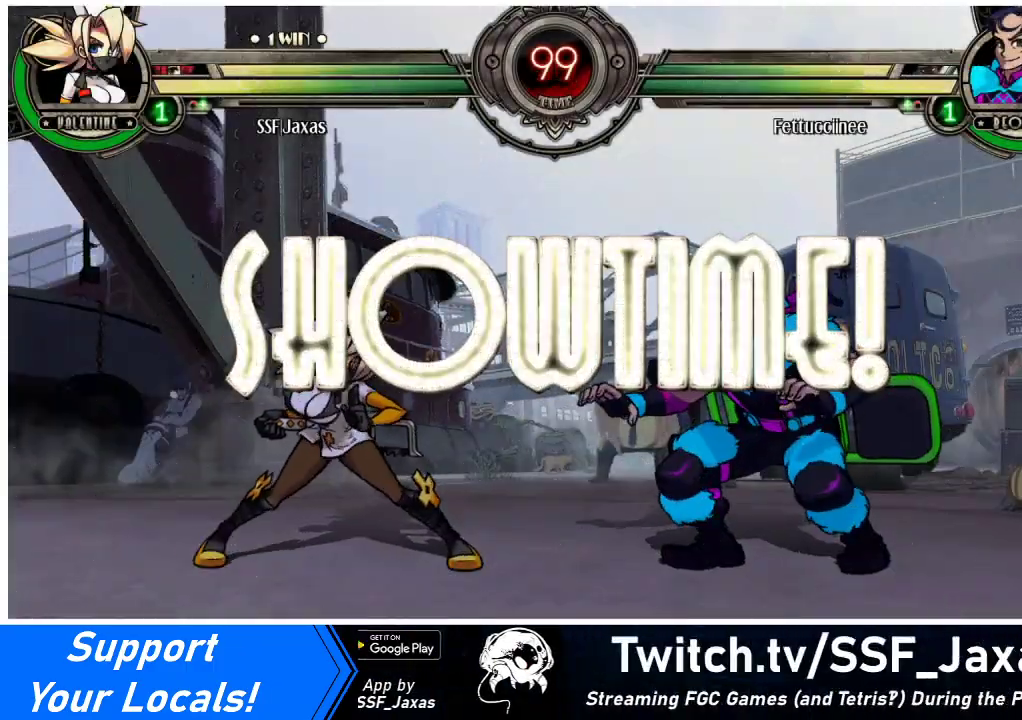
{"buttons": ["DPAD_DOWN", "DPAD_LEFT"], "events": [[400, "DPAD_DOWN", "down"], [500, "DPAD_LEFT", "down"]]}
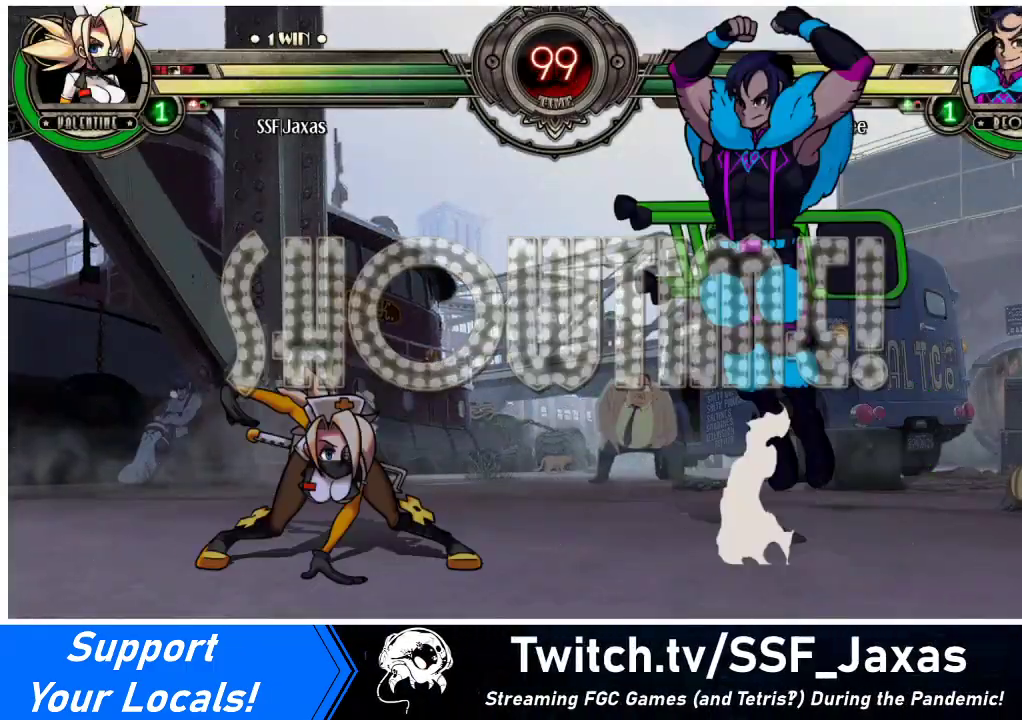
{"buttons": ["DPAD_DOWN", "DPAD_RIGHT"], "events": [[33, "DPAD_DOWN", "up"], [33, "DPAD_UP", "down"], [167, "DPAD_UP", "up"], [367, "DPAD_LEFT", "up"], [467, "DPAD_DOWN", "down"], [500, "DPAD_RIGHT", "down"]]}
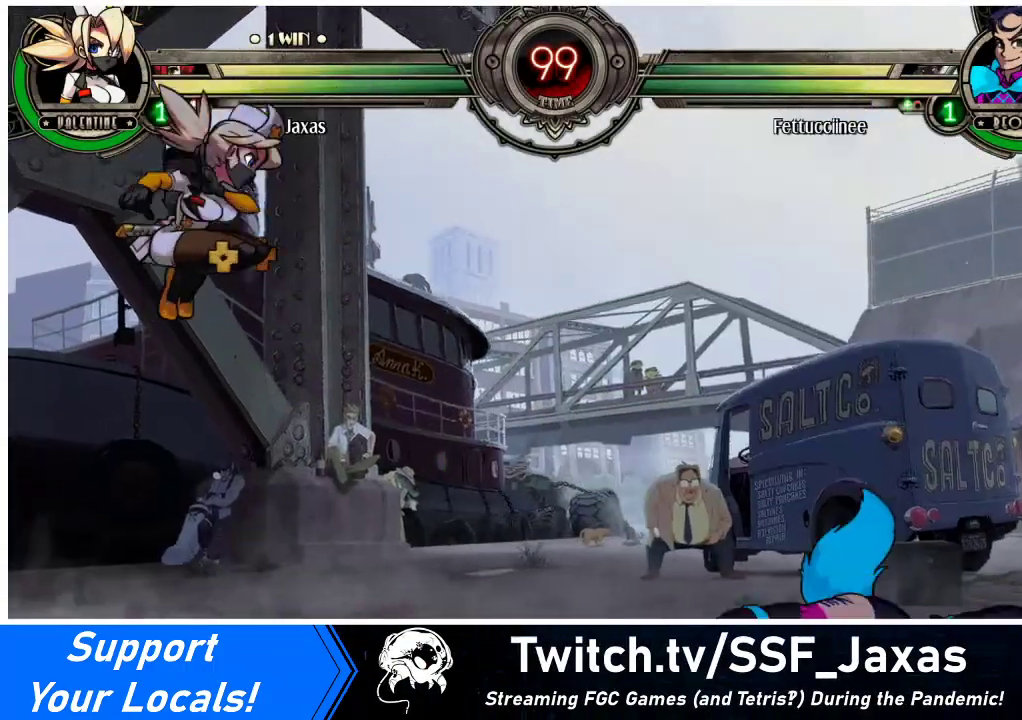
{"buttons": ["DPAD_LEFT"], "events": [[67, "DPAD_DOWN", "up"], [67, "R1", "down"], [100, "DPAD_RIGHT", "up"], [167, "R1", "up"], [367, "DPAD_LEFT", "down"]]}
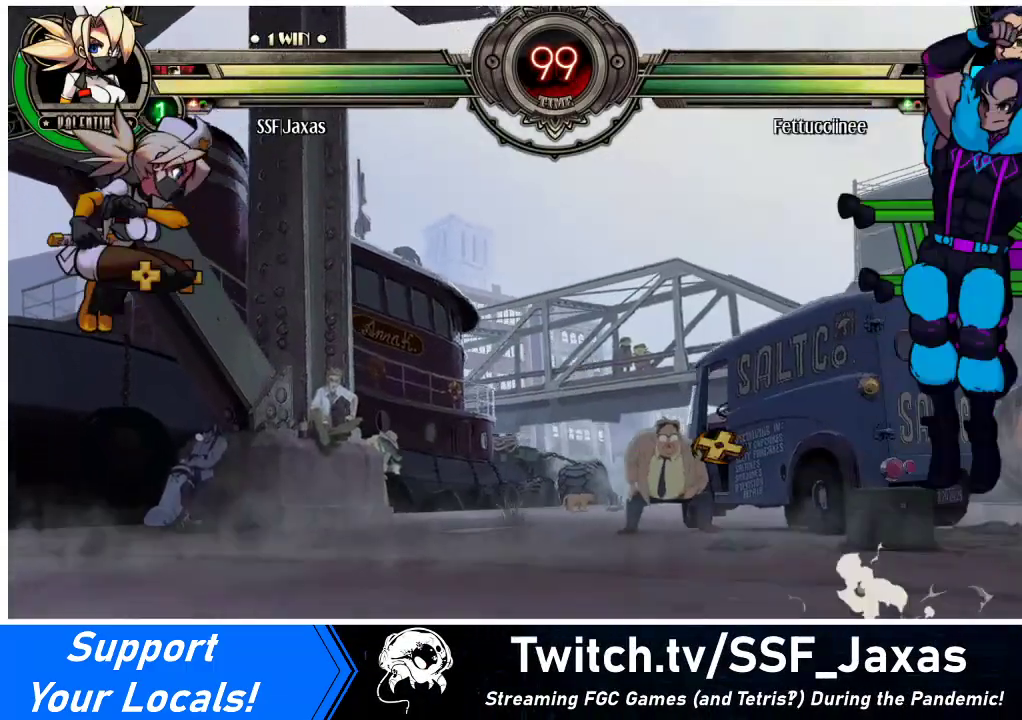
{"buttons": ["DPAD_RIGHT"], "events": [[100, "DPAD_LEFT", "up"], [233, "DPAD_RIGHT", "down"], [333, "DPAD_RIGHT", "up"], [367, "DPAD_RIGHT", "down"]]}
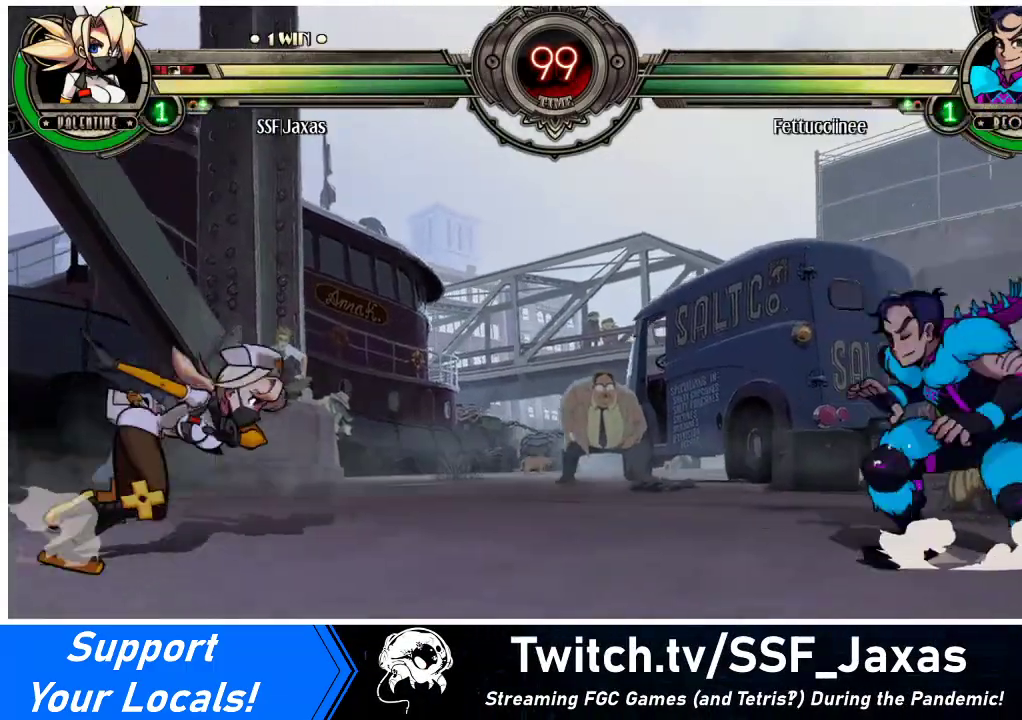
{"buttons": ["DPAD_LEFT"], "events": [[200, "DPAD_RIGHT", "up"], [233, "DPAD_LEFT", "down"], [233, "DPAD_UP", "down"], [433, "DPAD_UP", "up"]]}
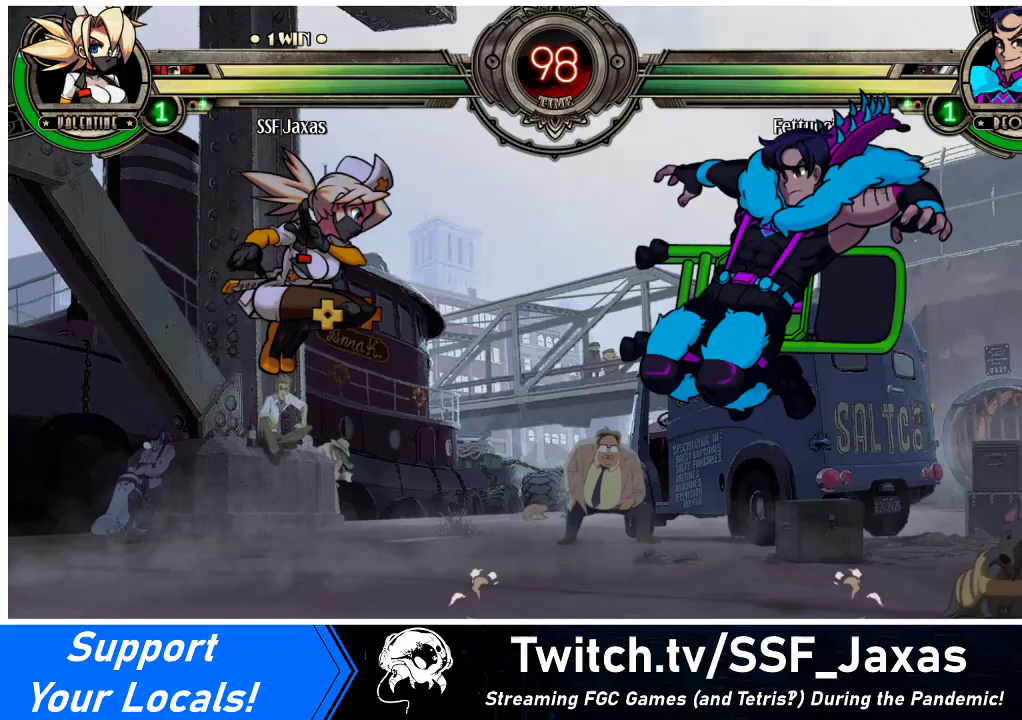
{"buttons": ["TRIANGLE", "DPAD_RIGHT"], "events": [[100, "DPAD_LEFT", "up"], [133, "DPAD_RIGHT", "down"], [200, "DPAD_RIGHT", "up"], [267, "DPAD_RIGHT", "down"], [367, "TRIANGLE", "down"]]}
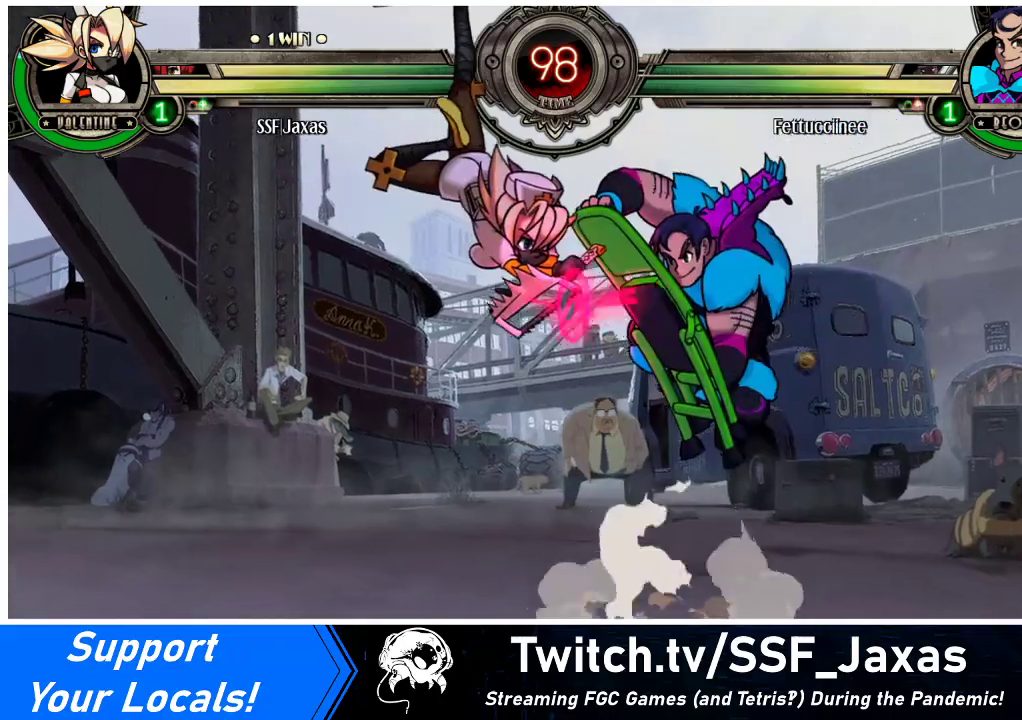
{"buttons": ["DPAD_RIGHT"], "events": [[33, "TRIANGLE", "up"]]}
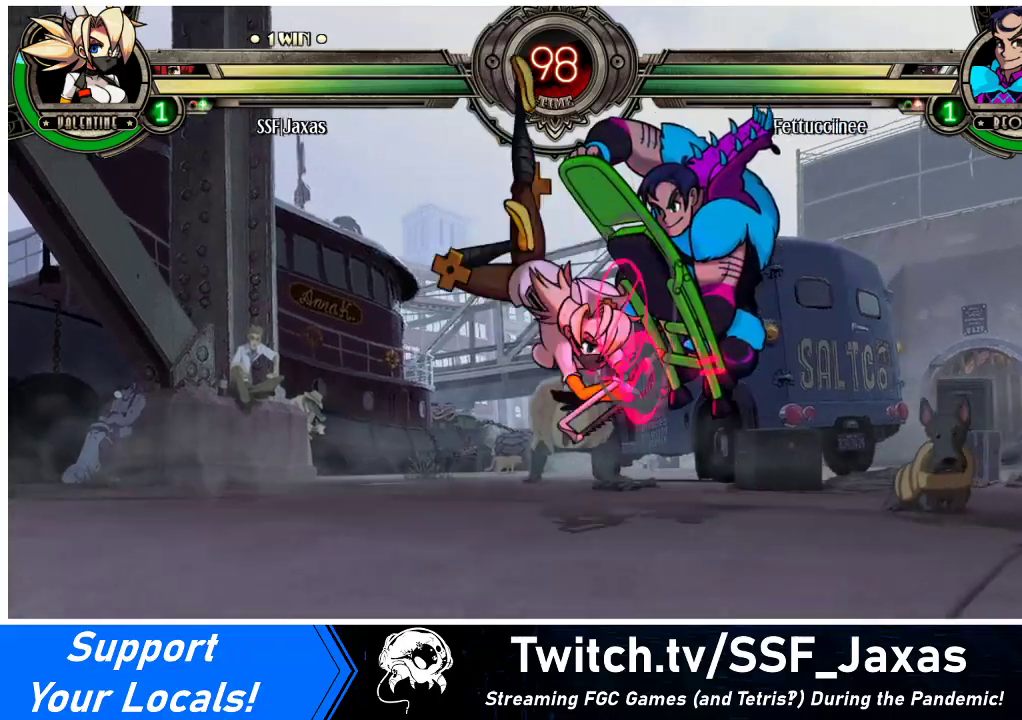
{"buttons": ["SQUARE"], "events": [[233, "SQUARE", "down"], [300, "DPAD_RIGHT", "up"], [367, "SQUARE", "up"], [400, "SQUARE", "down"]]}
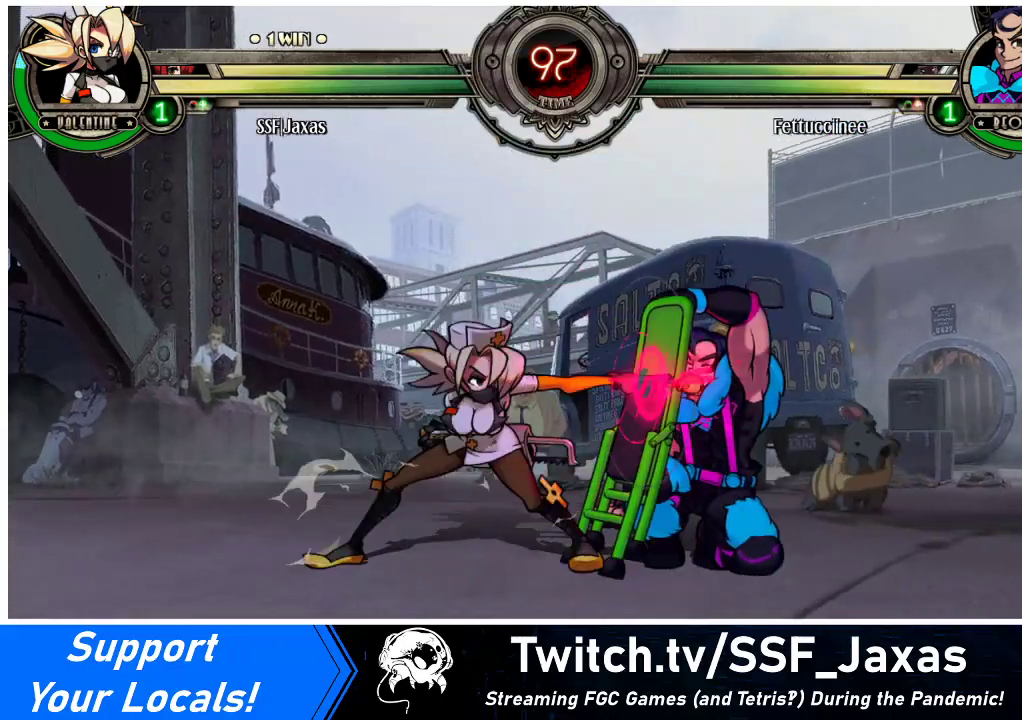
{"buttons": ["DPAD_DOWN"], "events": [[67, "SQUARE", "up"], [233, "DPAD_DOWN", "down"], [300, "CIRCLE", "down"], [433, "CIRCLE", "up"]]}
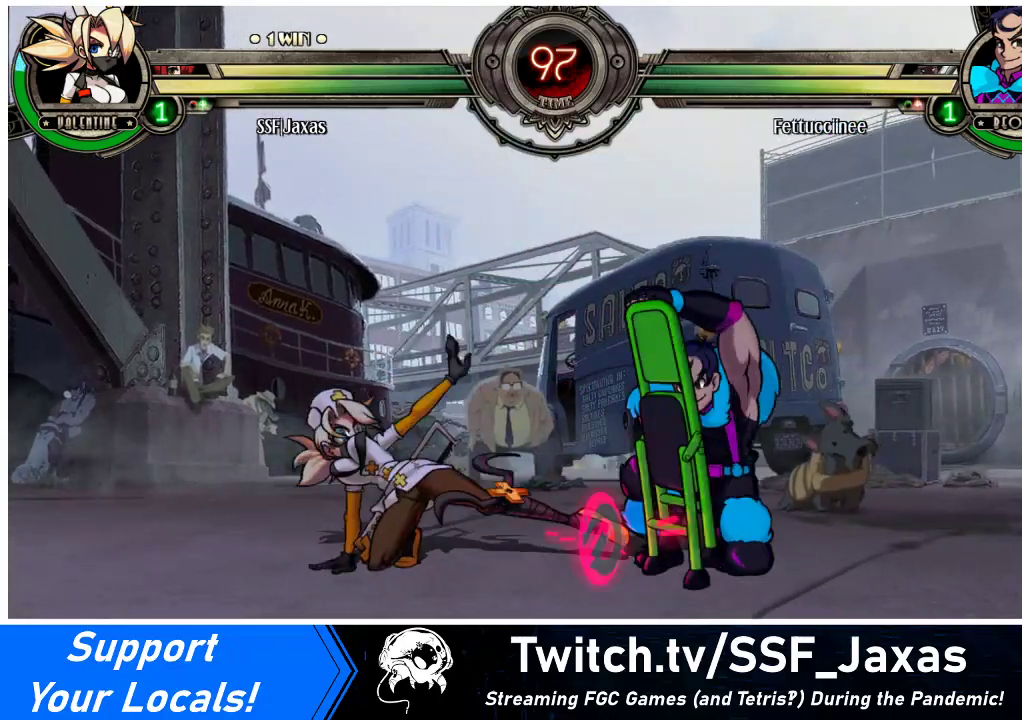
{"buttons": [], "events": [[33, "DPAD_DOWN", "up"], [300, "R2", "down"], [433, "R2", "up"]]}
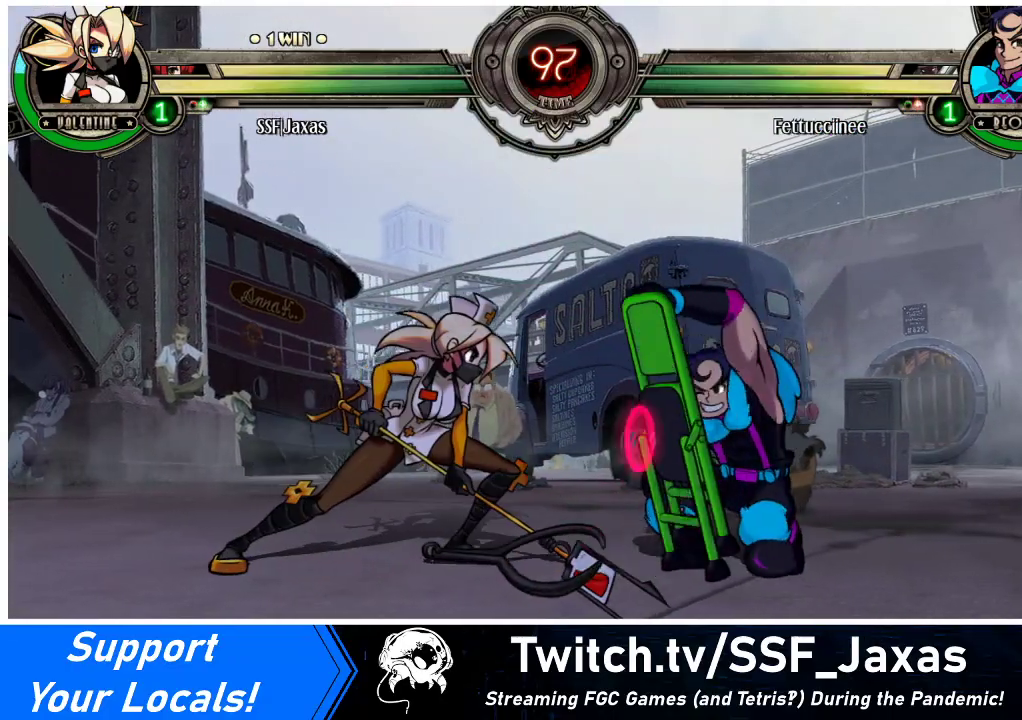
{"buttons": ["DPAD_LEFT"], "events": [[167, "DPAD_DOWN", "down"], [233, "DPAD_LEFT", "down"], [300, "CROSS", "down"], [300, "DPAD_DOWN", "up"], [300, "SQUARE", "down"], [367, "CROSS", "up"], [367, "SQUARE", "up"]]}
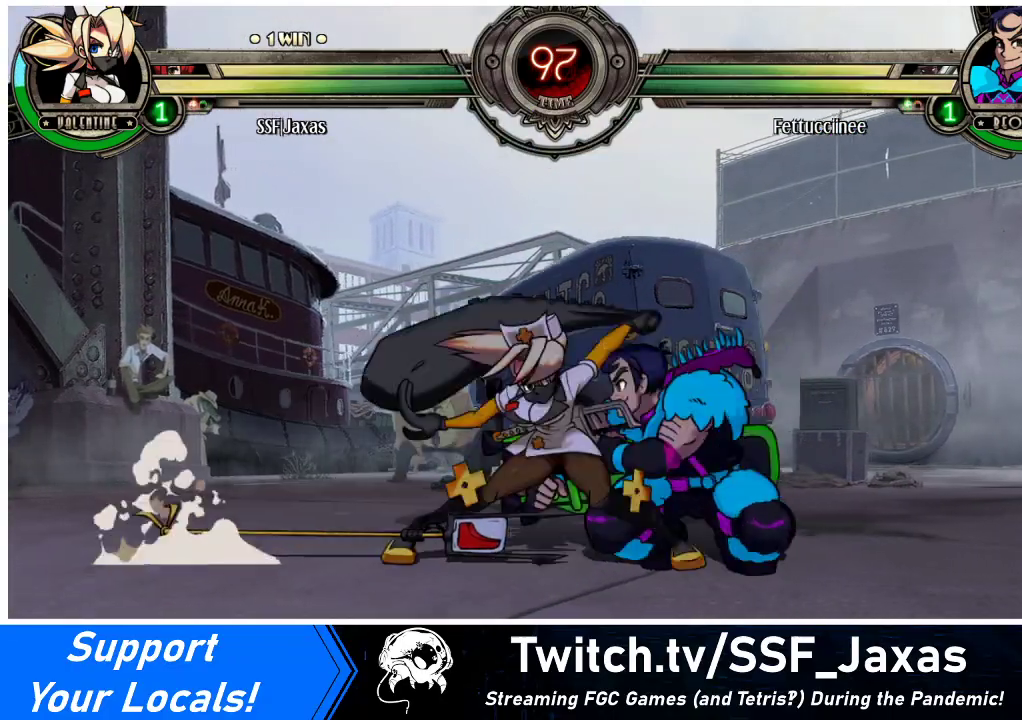
{"buttons": ["DPAD_LEFT"], "events": []}
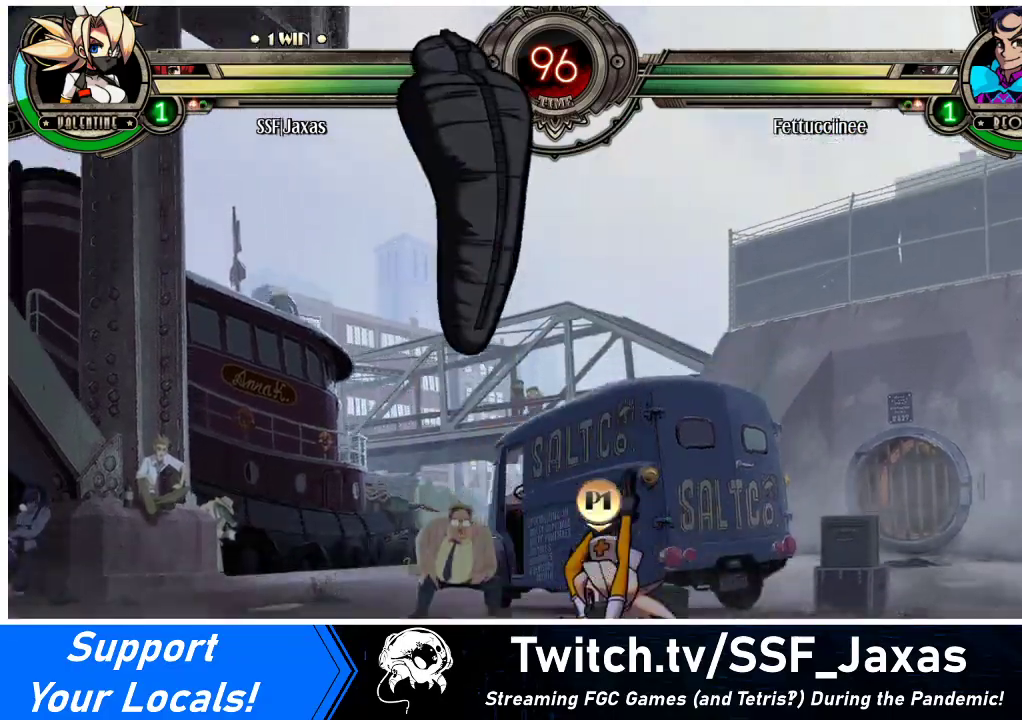
{"buttons": [], "events": [[100, "DPAD_LEFT", "up"]]}
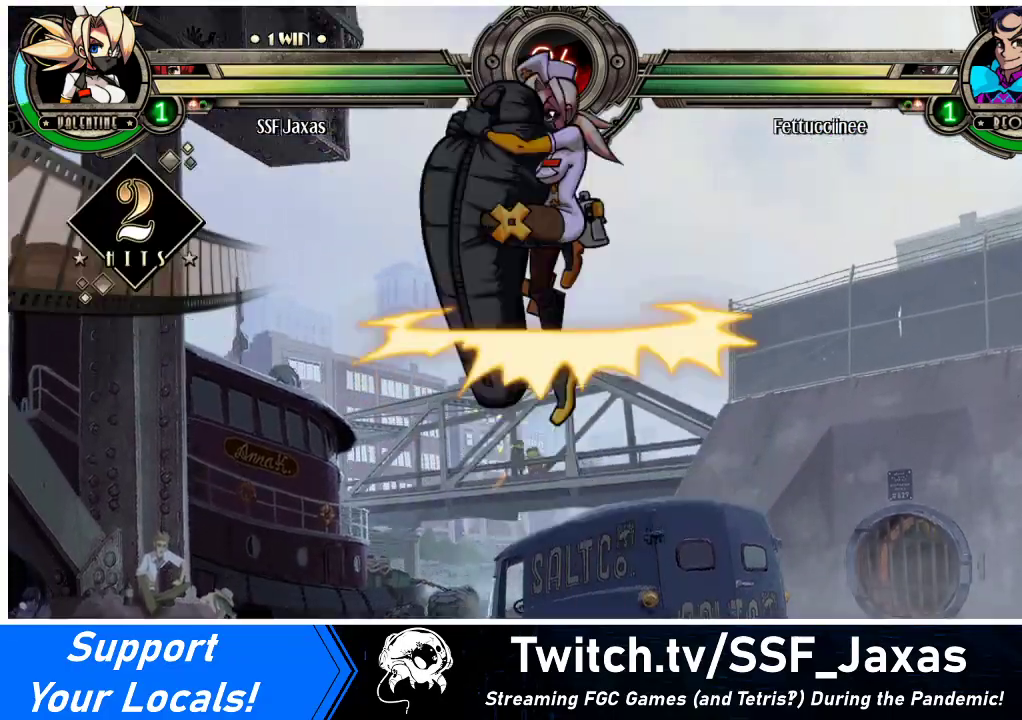
{"buttons": [], "events": []}
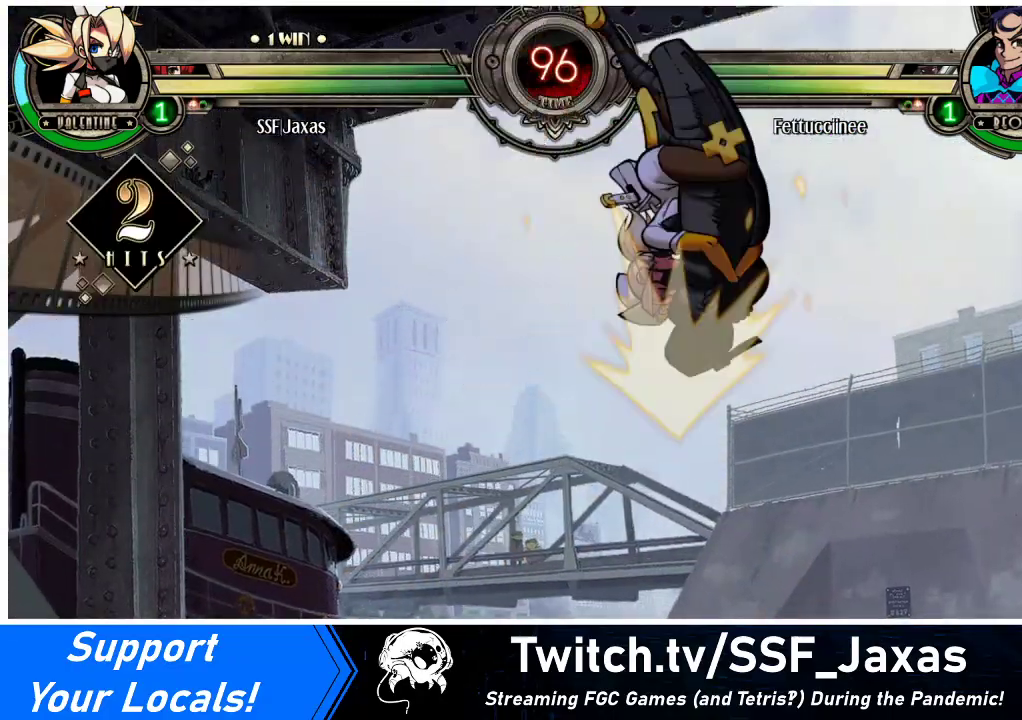
{"buttons": [], "events": []}
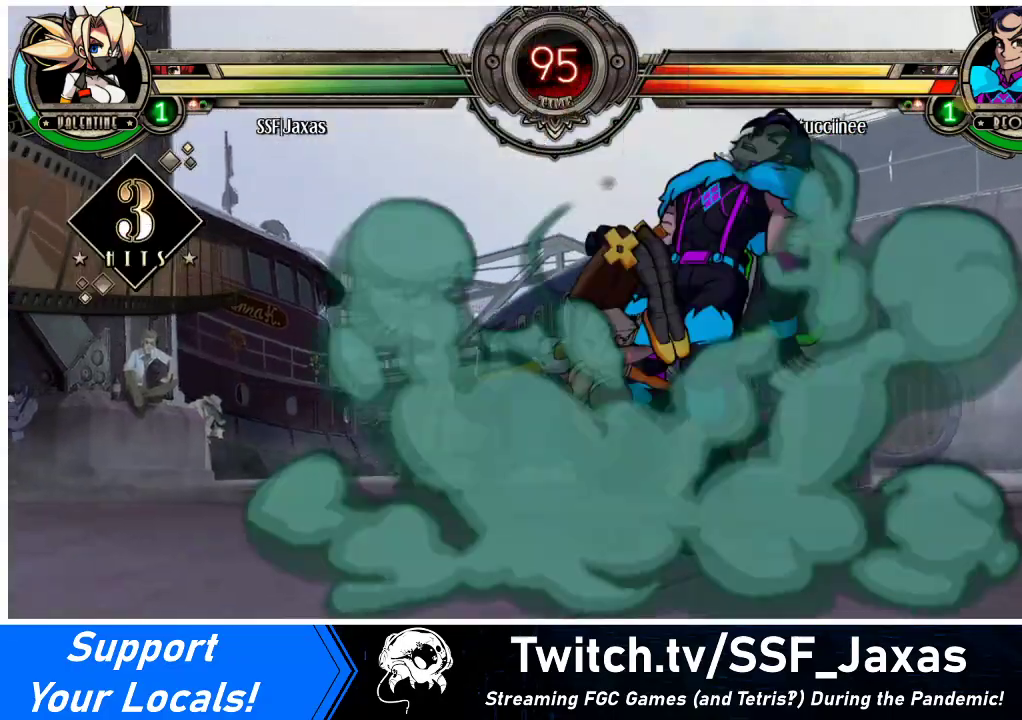
{"buttons": [], "events": []}
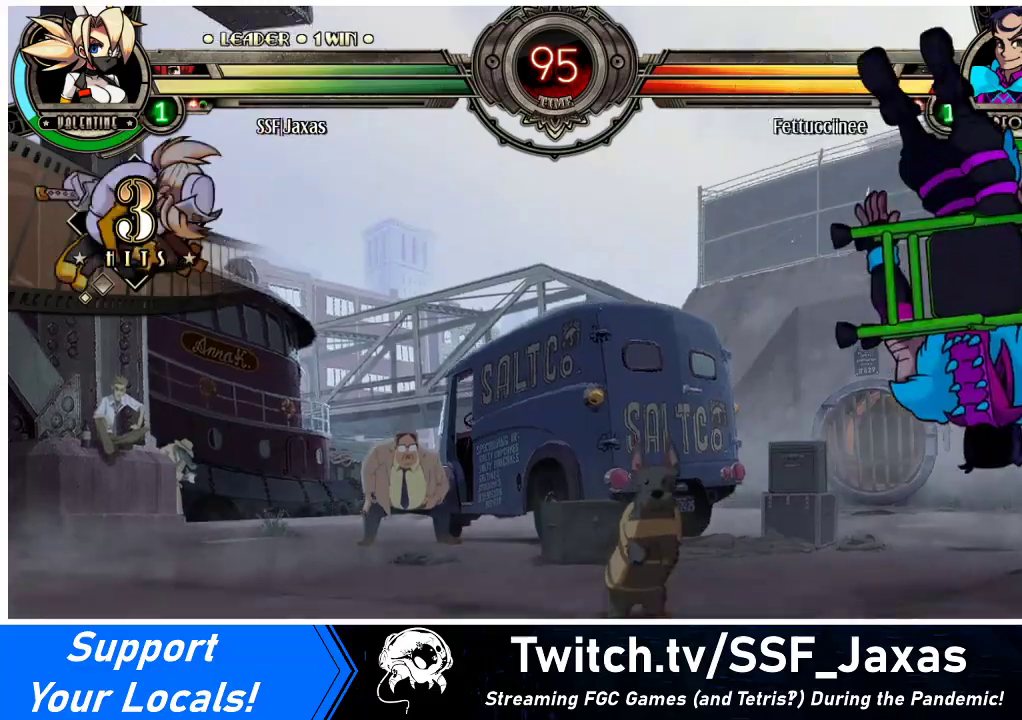
{"buttons": ["DPAD_LEFT"], "events": [[167, "DPAD_DOWN", "down"], [233, "DPAD_LEFT", "down"], [267, "DPAD_DOWN", "up"], [267, "SQUARE", "down"], [367, "SQUARE", "up"]]}